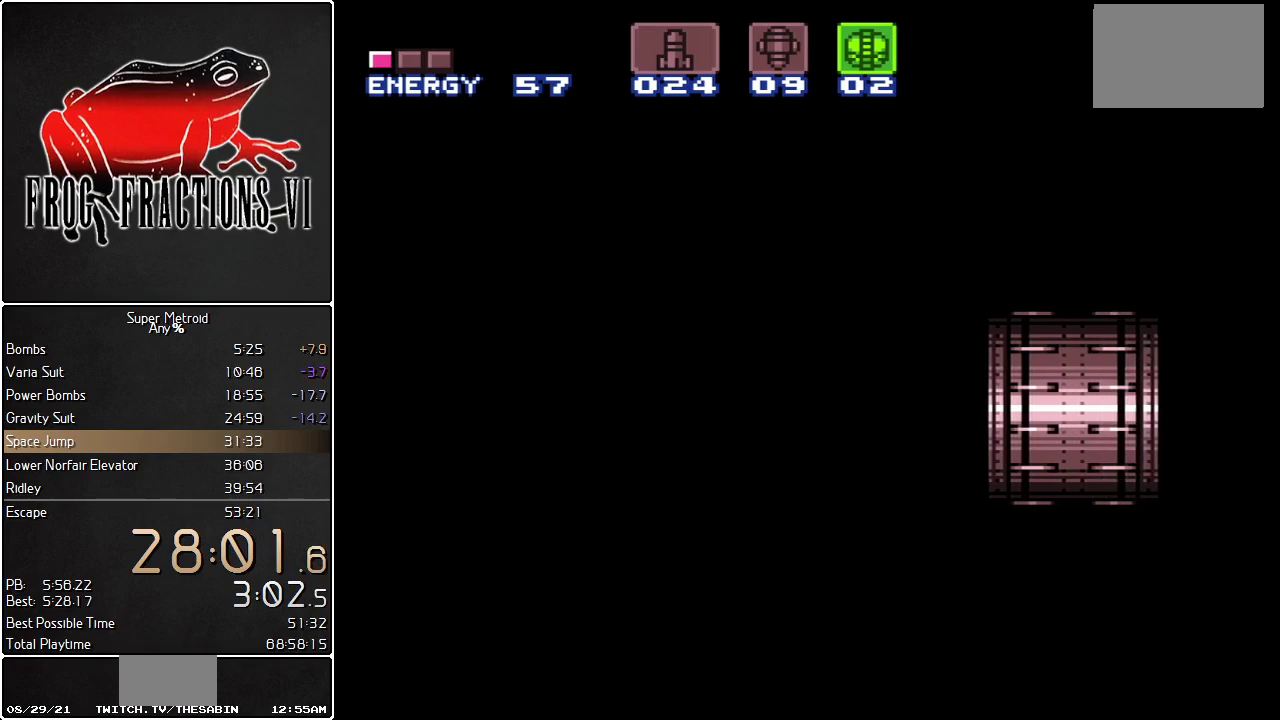
Gameplay with a controller (Nintendo layout); each line is a JSON object with the inputs held at the frame after it. "events" lists button and stick changes between this image and that frame as [ms after this image, input, new state], when the widget could be followed in between. Not read: L3 R3 SELECT.
{"buttons": ["L1", "R1"], "events": []}
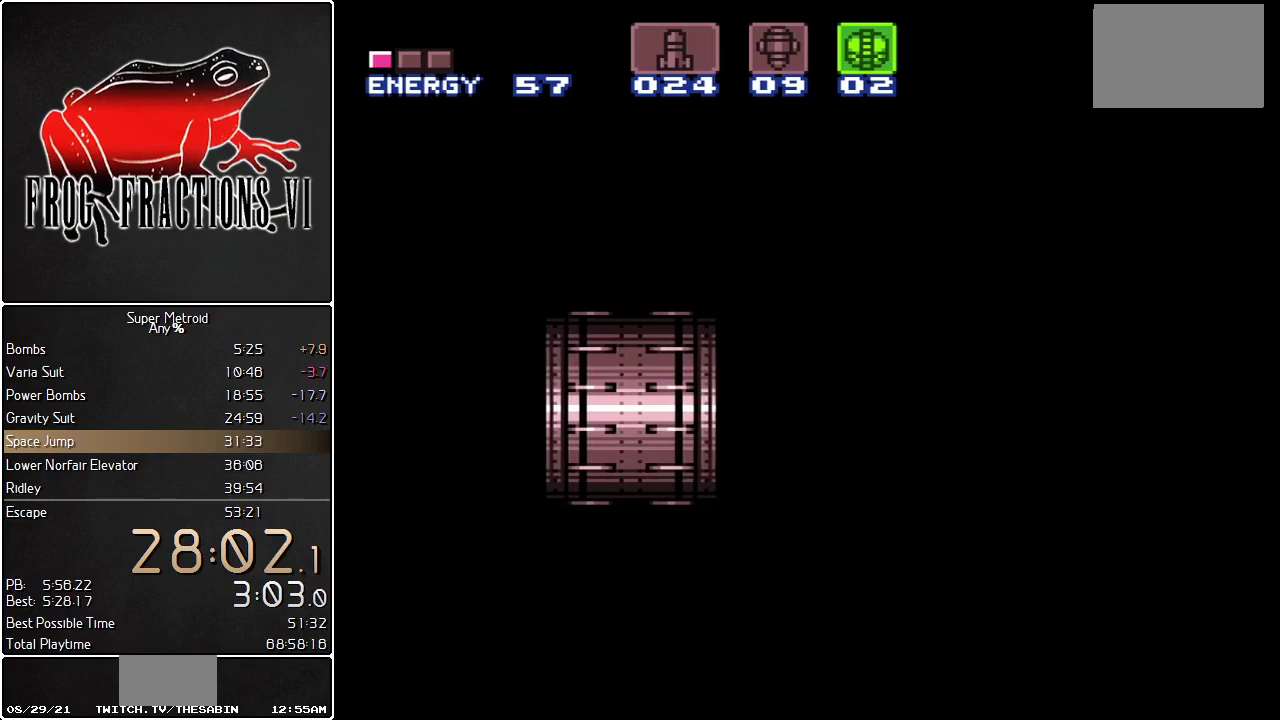
{"buttons": ["Y", "L1", "R1", "DPAD_RIGHT"], "events": [[17, "DPAD_RIGHT", "down"], [17, "Y", "down"]]}
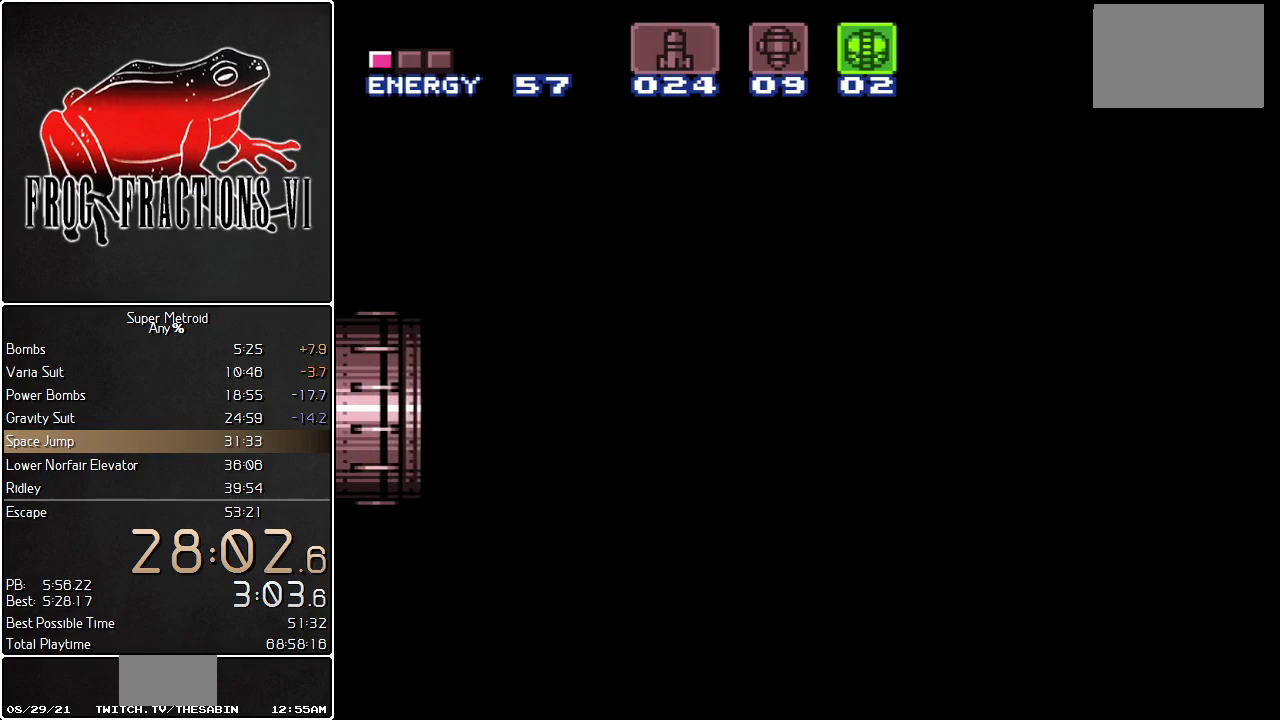
{"buttons": ["Y", "L1", "R1", "DPAD_RIGHT"], "events": []}
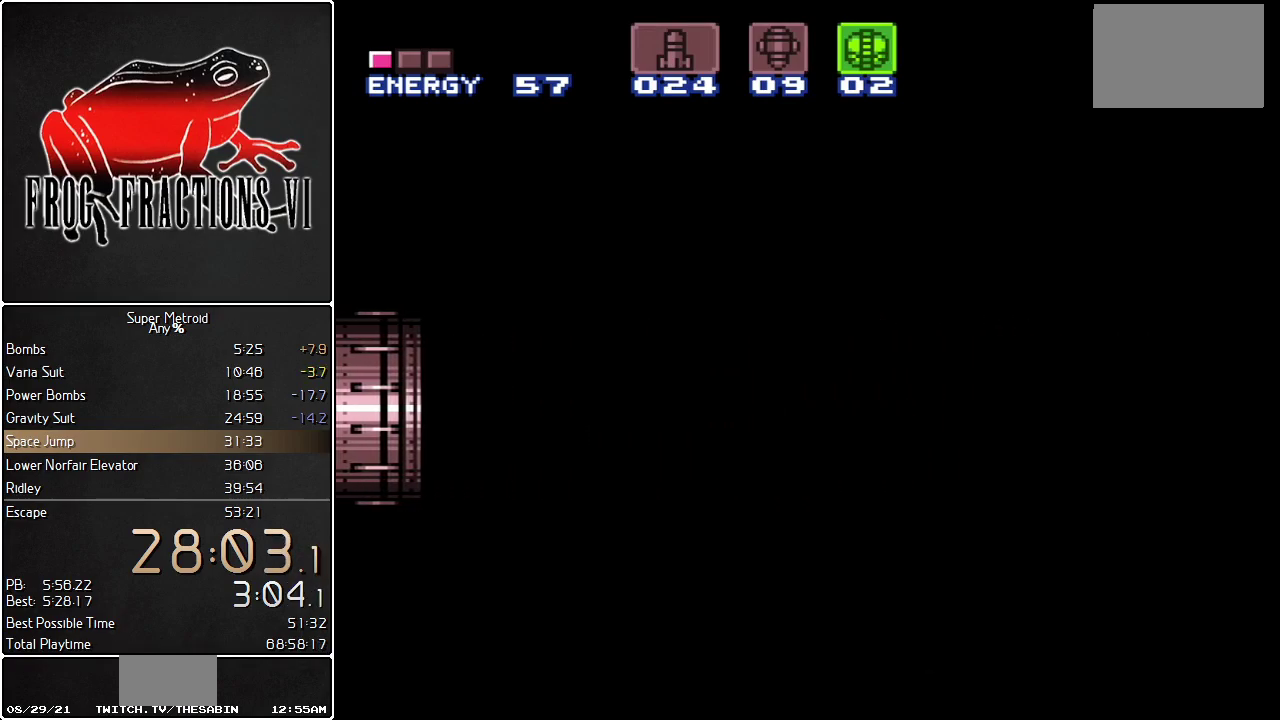
{"buttons": ["Y", "L1", "R1", "DPAD_RIGHT"], "events": []}
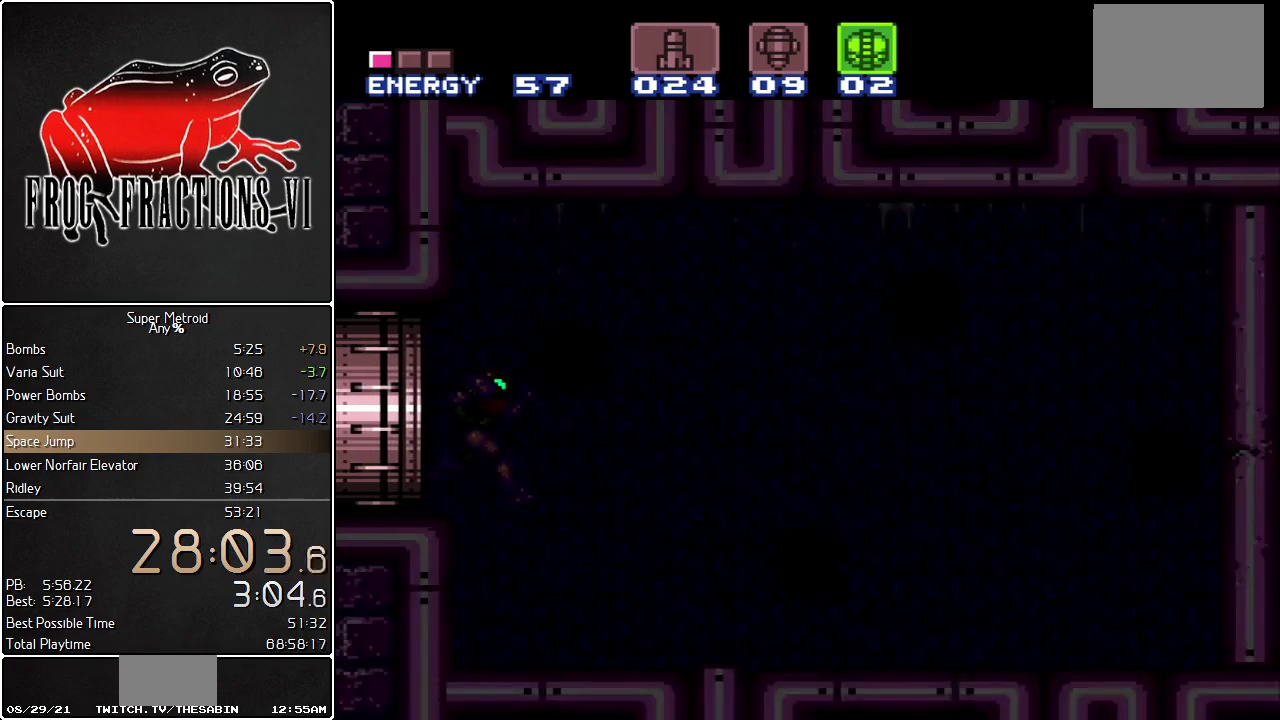
{"buttons": ["Y", "L1", "R1", "DPAD_RIGHT"], "events": []}
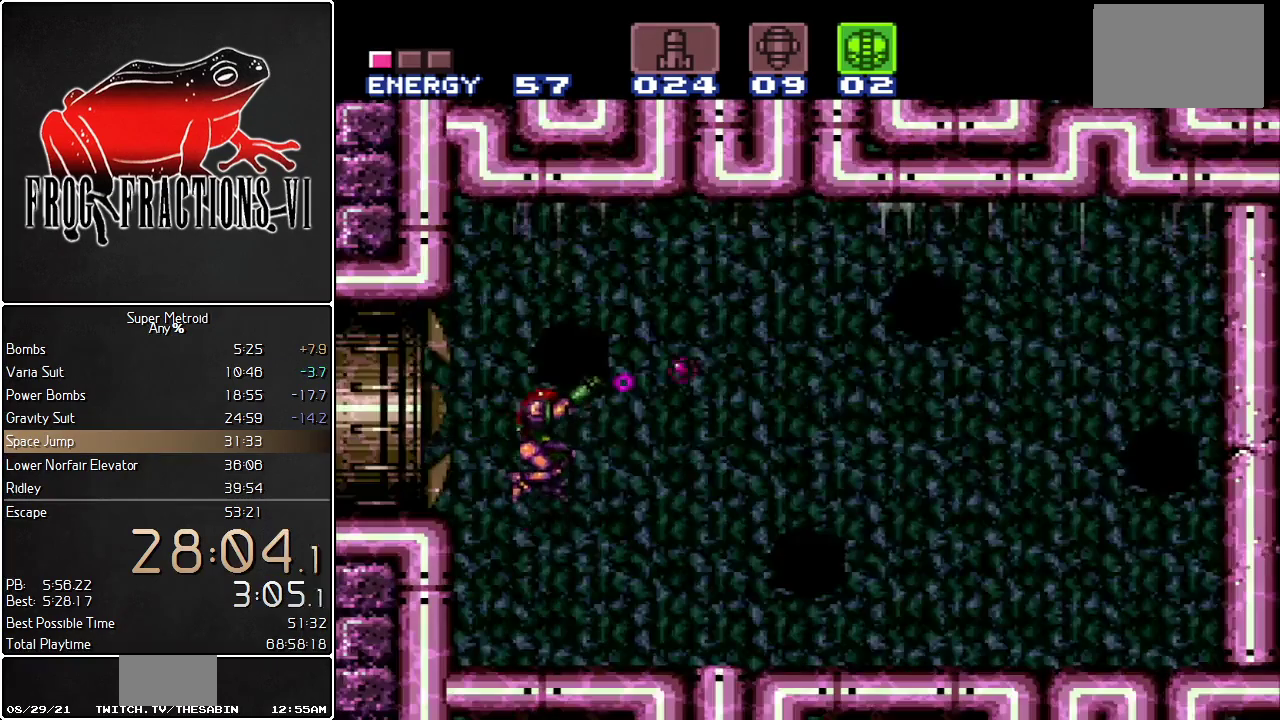
{"buttons": ["Y", "L1", "R1", "DPAD_RIGHT"], "events": []}
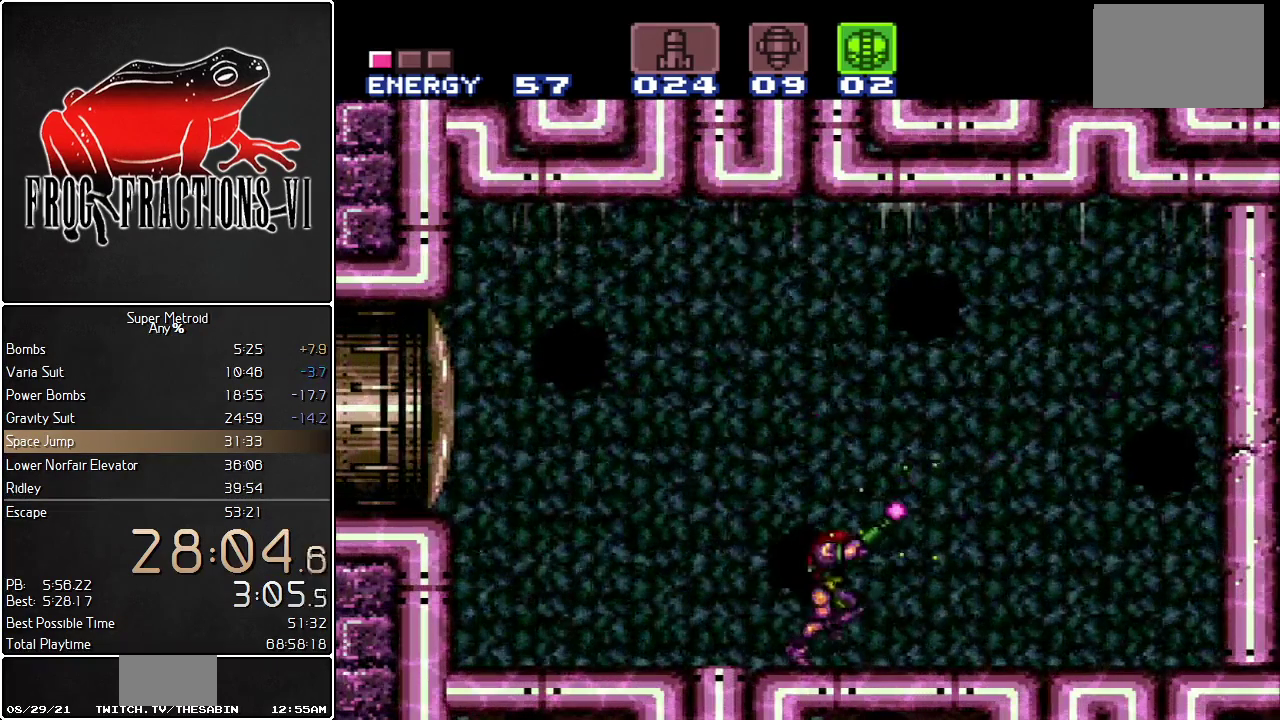
{"buttons": ["Y", "L1", "R1", "DPAD_RIGHT"], "events": []}